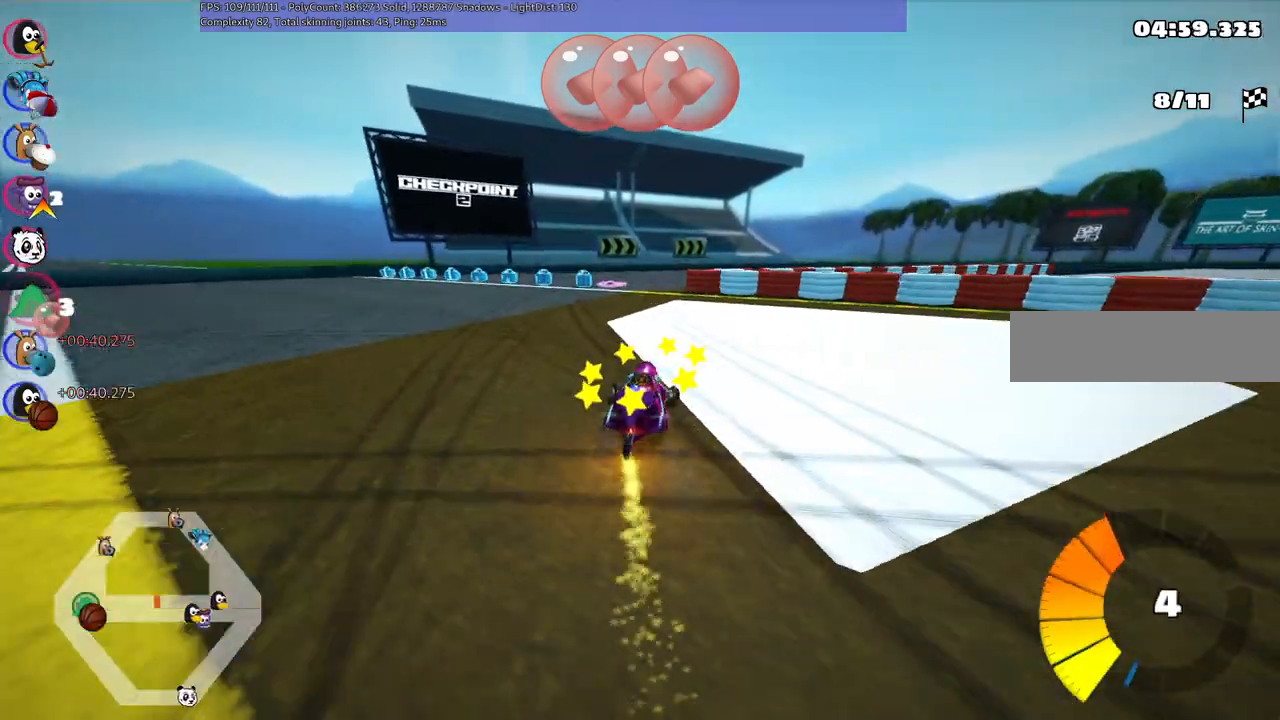
Gameplay with keyboard; each line is a JSON object with the keys held at the frame after it. "events" lists presses ("down") and releases ("up") of ".", "/", "alt_r", "b", "c", "comma", "ctrl_r", "d", "down", "f", "g", "h", "j", "k", "l", "left", "m", "n", "quote", "return", "right", "semicolon", "shift_r", "space", "super", "up" and "v" between this image and that frame as [ms after this image, input, new state], when the widget could be followed in between. No other keys are recorded. Mouse input is not recorded.
{"keys": ["left", "m", "right", "up"], "events": [[267, "right", "up"], [317, "right", "down"]]}
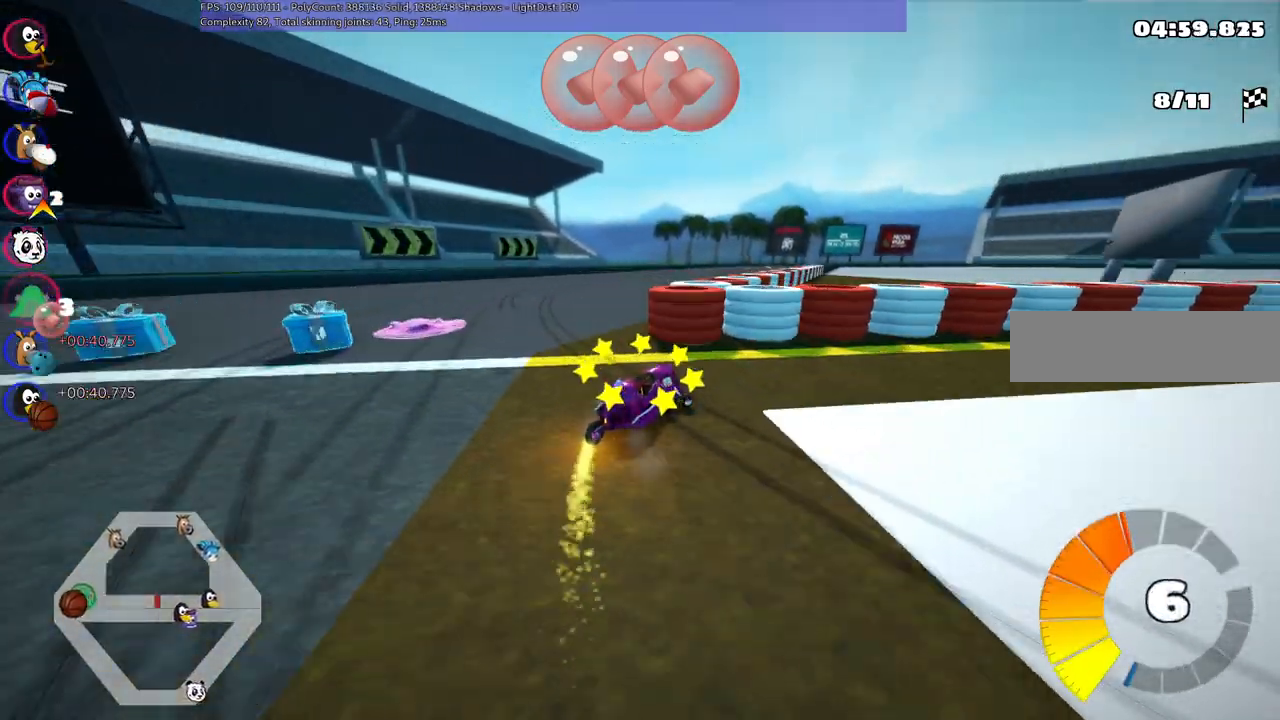
{"keys": ["left", "m", "right", "up"], "events": []}
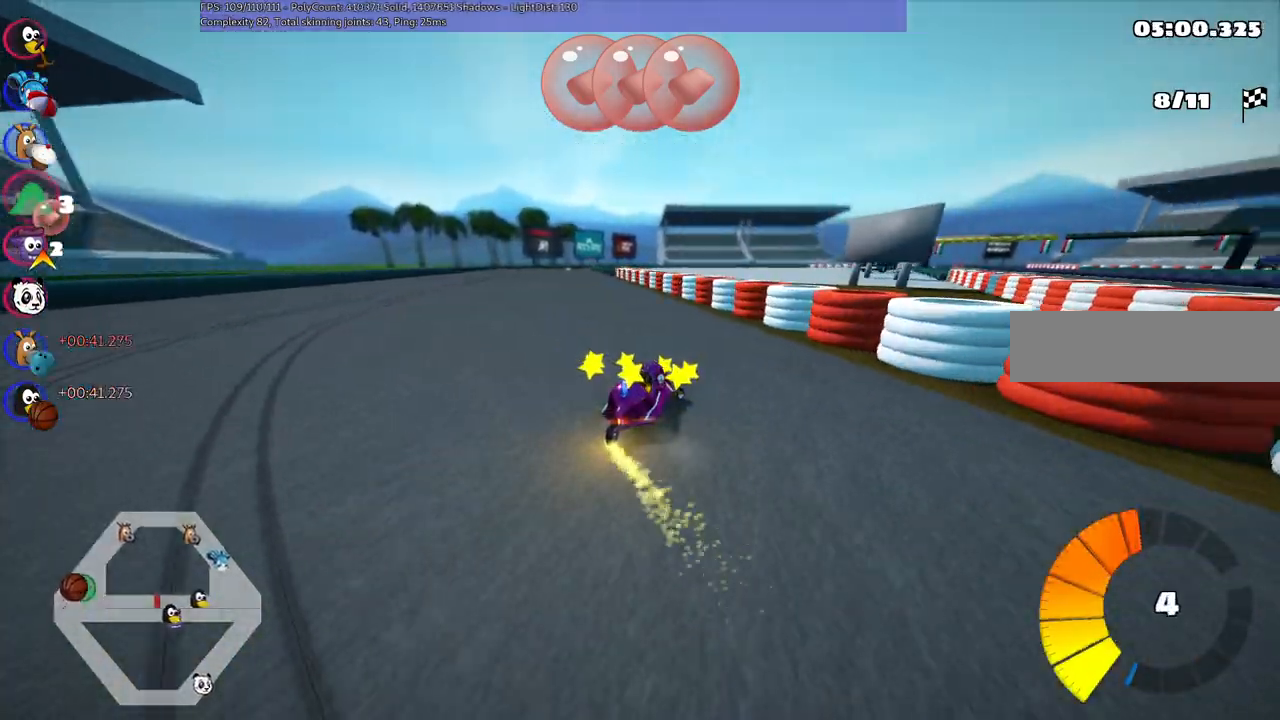
{"keys": ["left", "m", "up"], "events": [[134, "right", "up"]]}
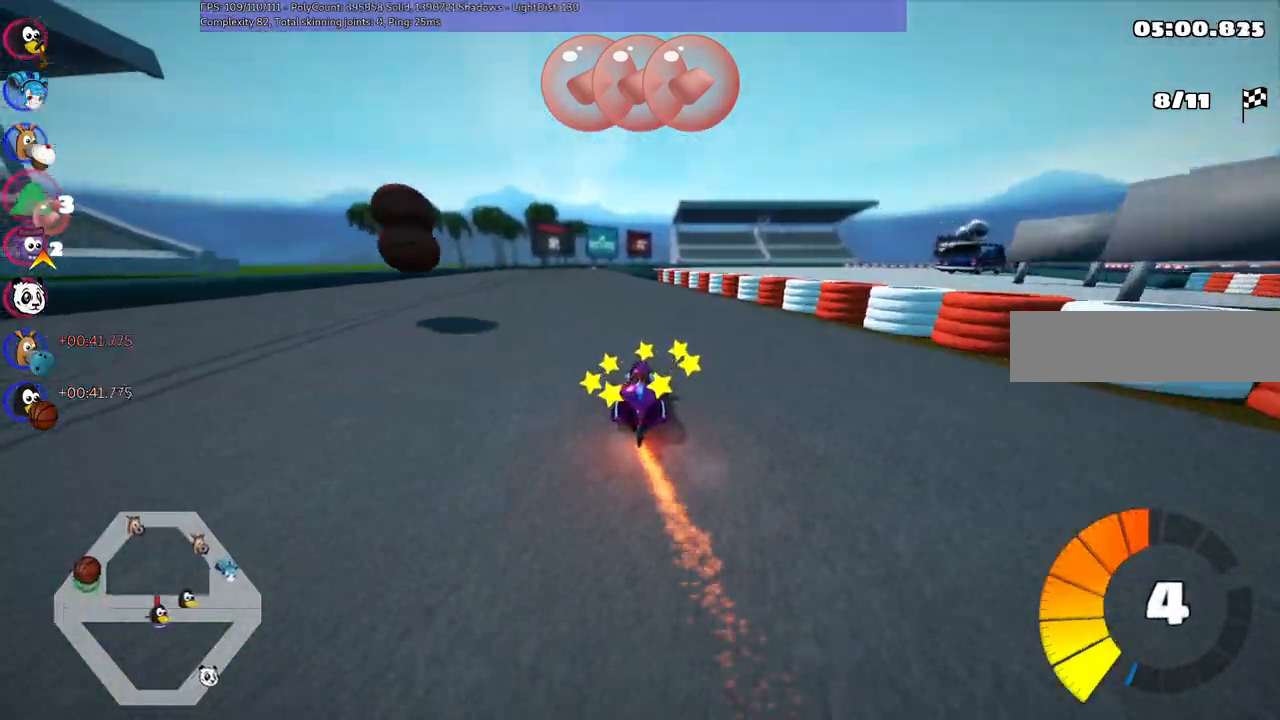
{"keys": ["left", "up"], "events": [[50, "left", "up"], [50, "m", "up"], [284, "left", "down"]]}
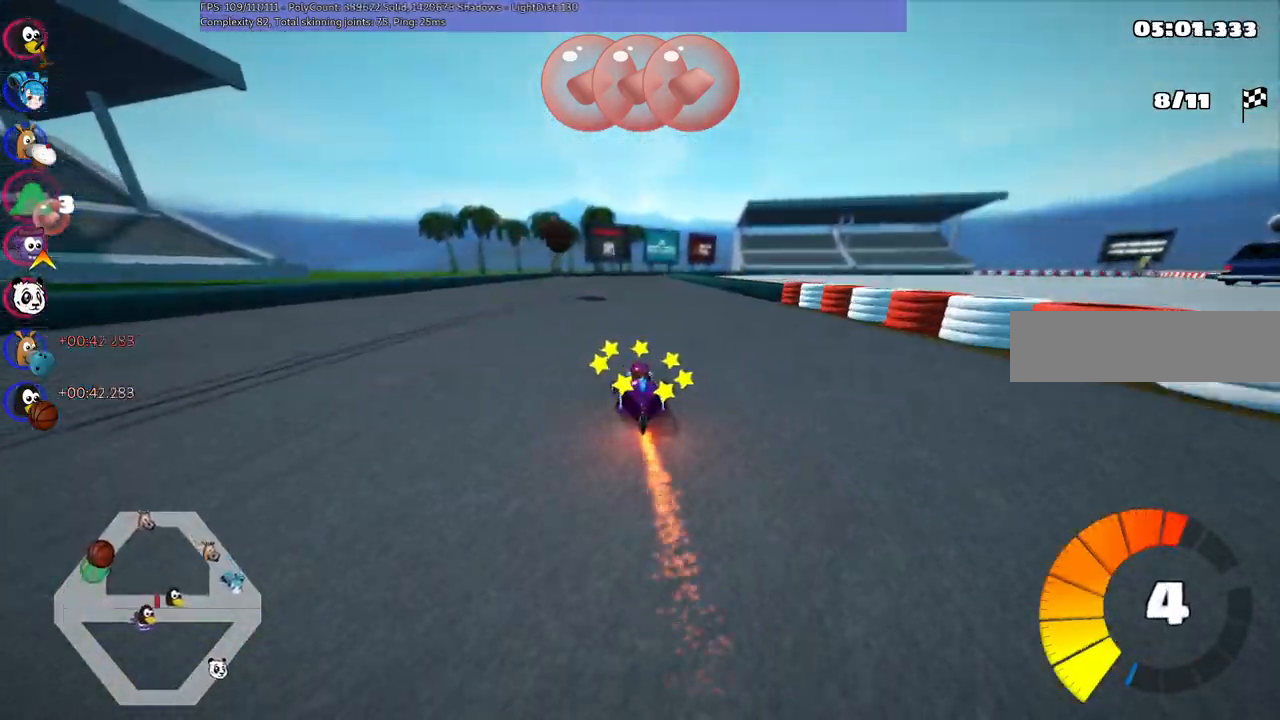
{"keys": ["left", "m", "up"], "events": [[200, "left", "up"], [200, "right", "down"], [250, "m", "down"], [300, "left", "down"], [400, "right", "up"]]}
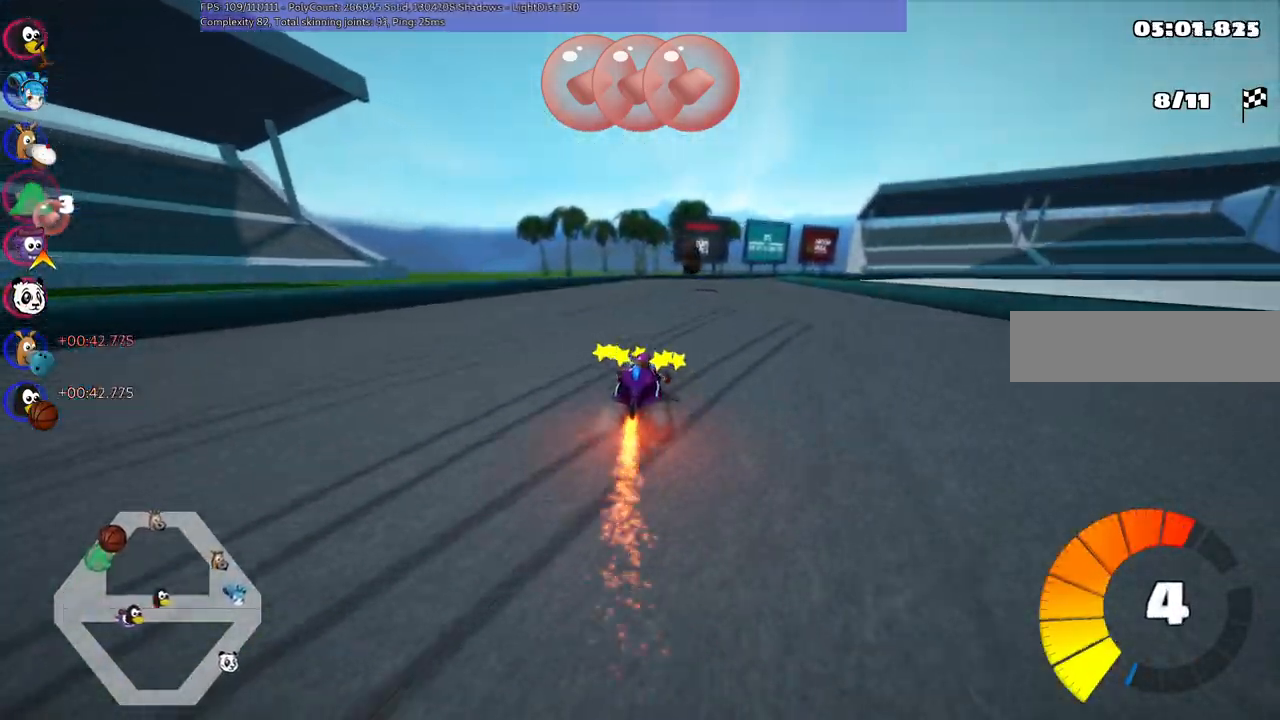
{"keys": ["left", "m", "up"], "events": [[84, "right", "down"], [184, "right", "up"], [467, "right", "down"], [500, "right", "up"]]}
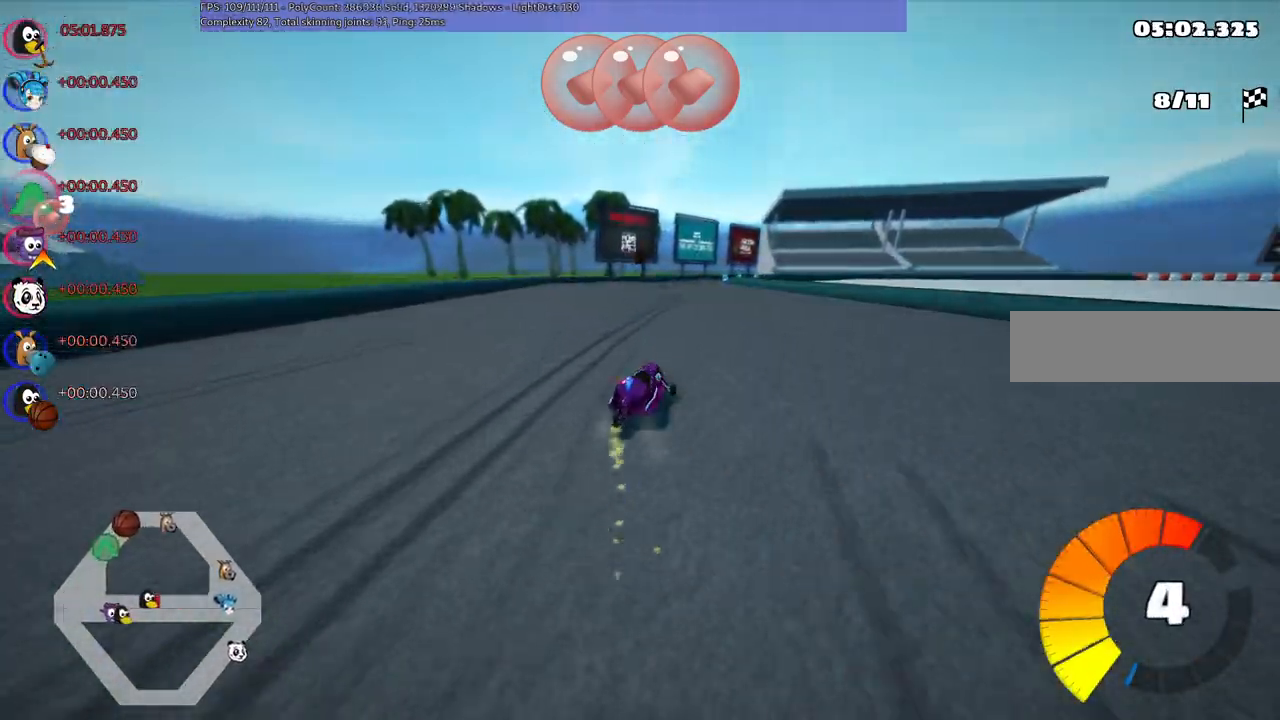
{"keys": ["left", "m", "right", "space", "up"], "events": [[434, "space", "down"], [484, "right", "down"]]}
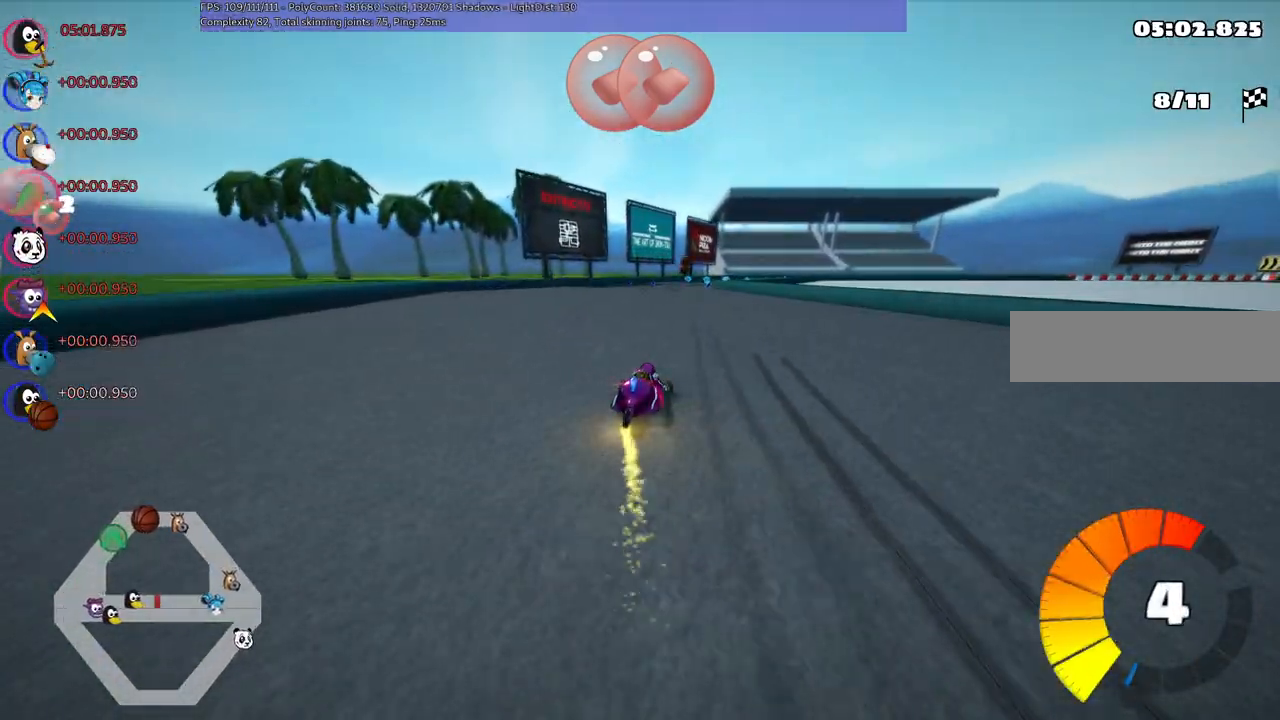
{"keys": ["left", "m", "up"], "events": [[67, "space", "up"], [350, "right", "up"]]}
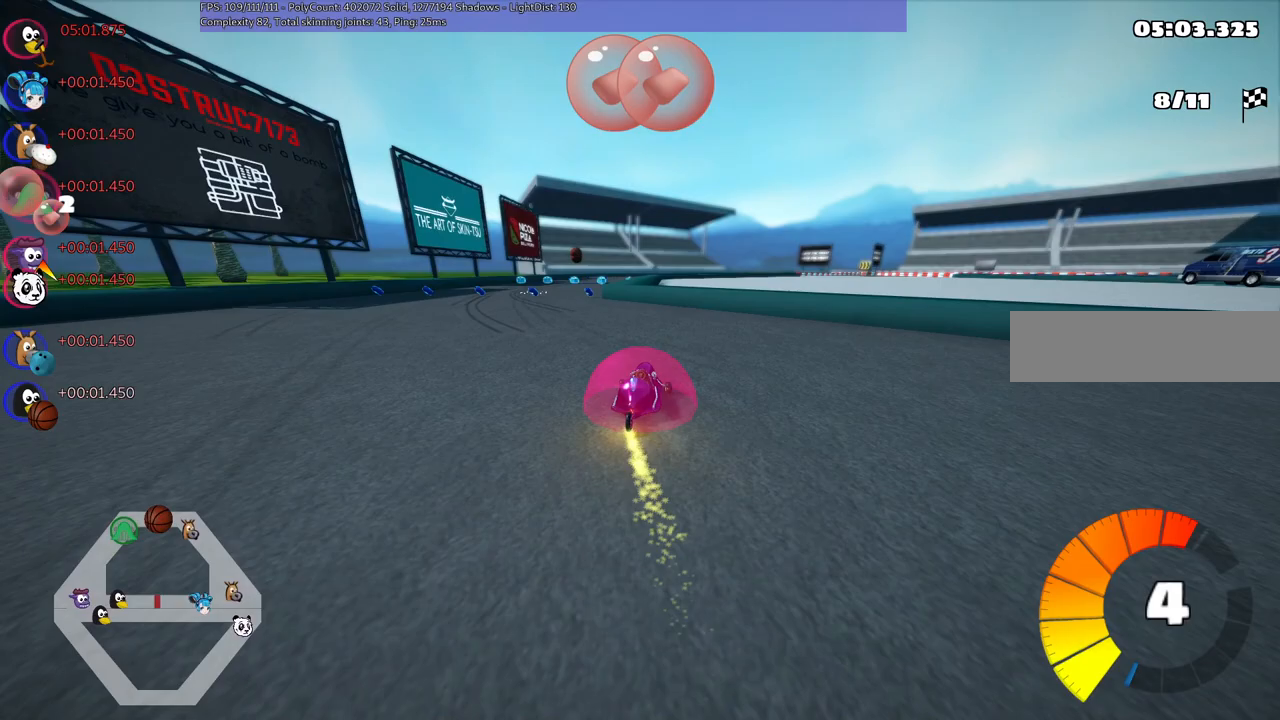
{"keys": ["left", "m", "up"], "events": []}
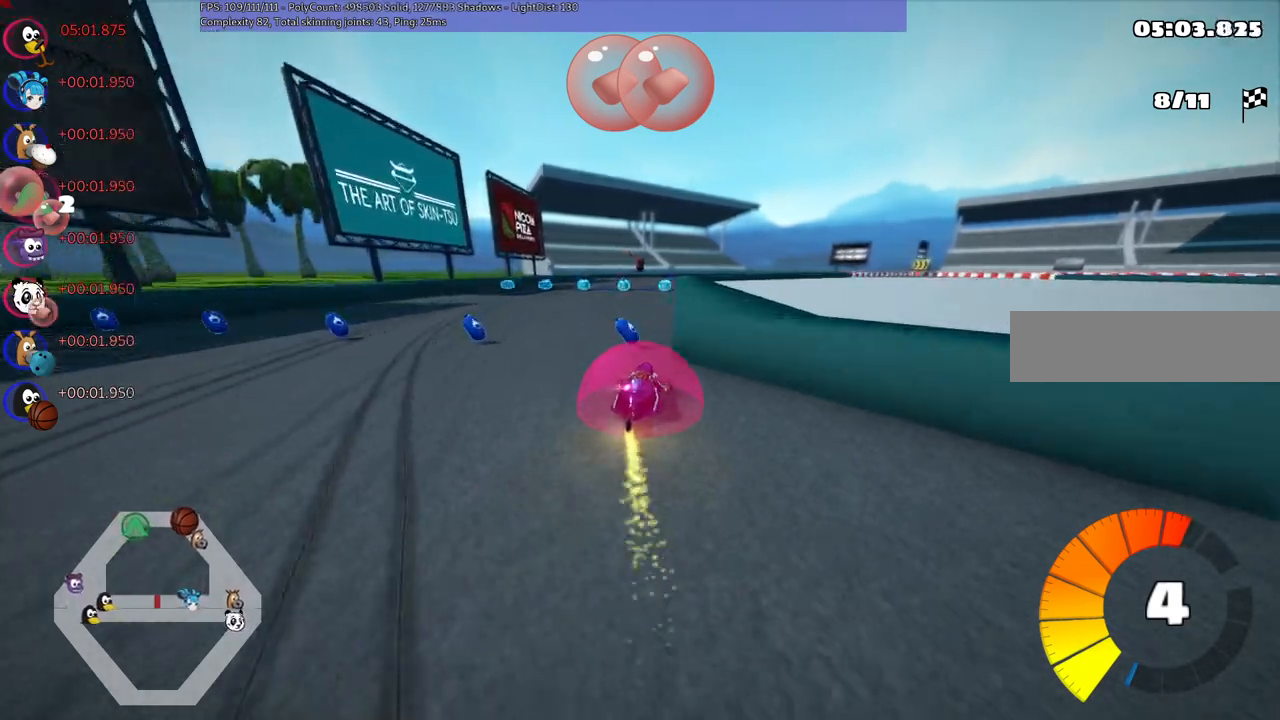
{"keys": ["left", "m", "up"], "events": [[17, "right", "down"], [167, "right", "up"]]}
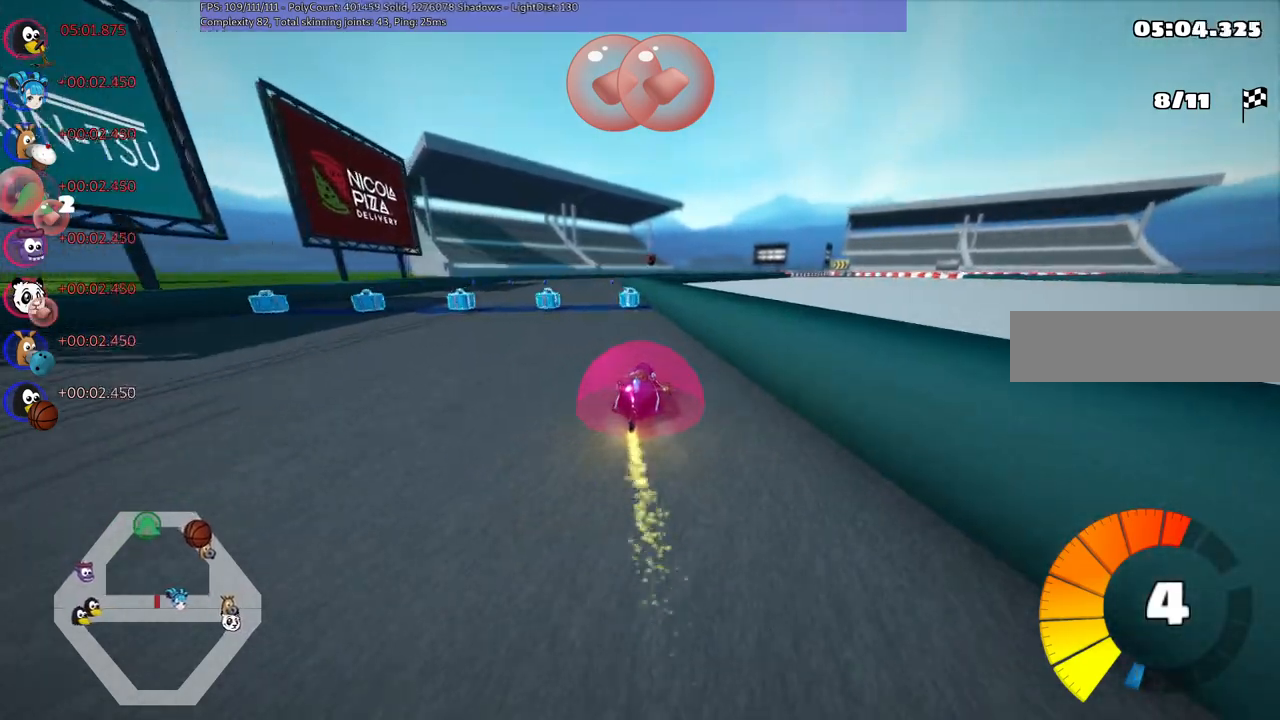
{"keys": ["n", "up"], "events": [[134, "m", "up"], [417, "left", "up"], [417, "n", "down"]]}
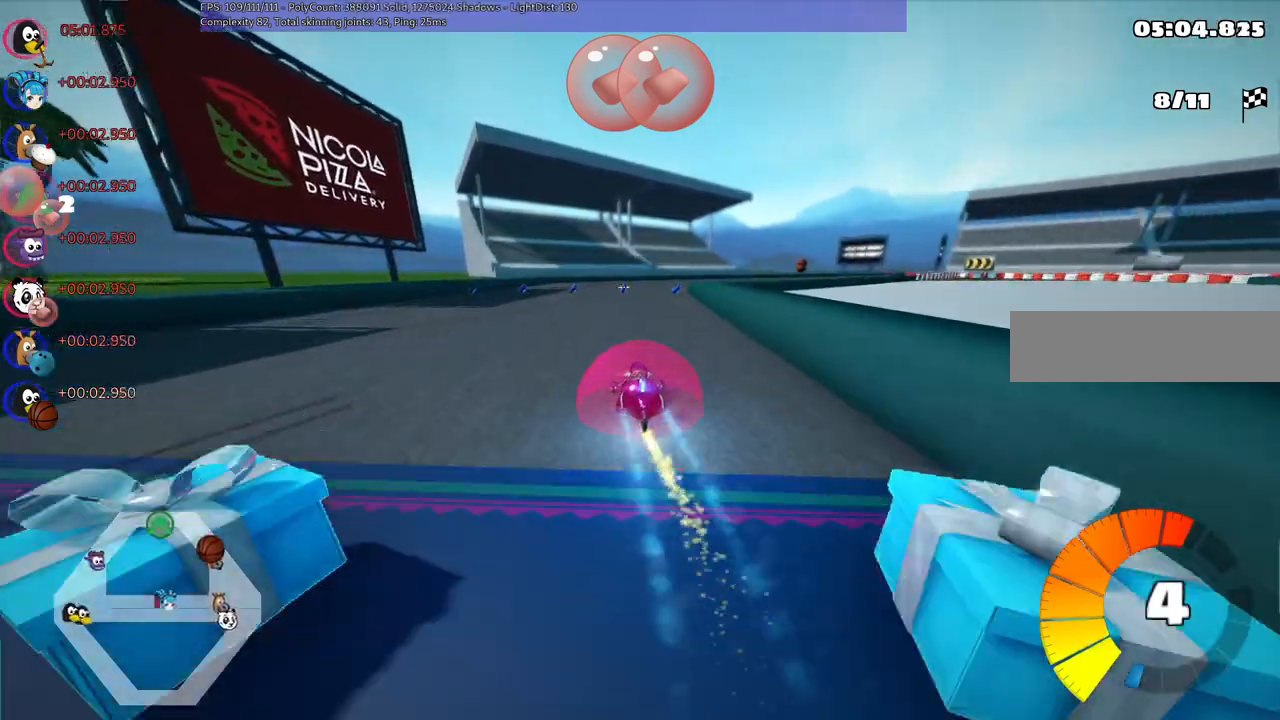
{"keys": ["left", "m", "up"], "events": [[100, "n", "up"], [300, "m", "down"], [300, "right", "down"], [384, "left", "down"], [434, "right", "up"]]}
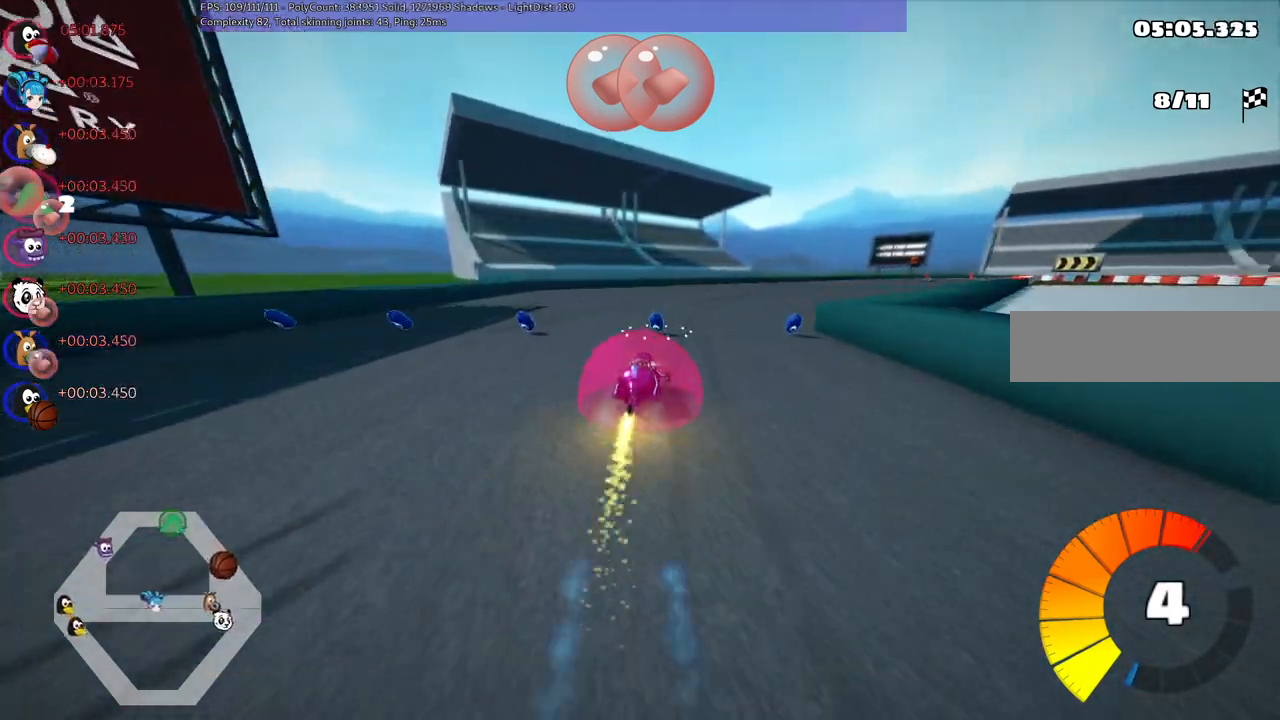
{"keys": ["left", "m", "up"], "events": [[17, "right", "down"], [167, "right", "up"], [300, "right", "down"], [400, "right", "up"]]}
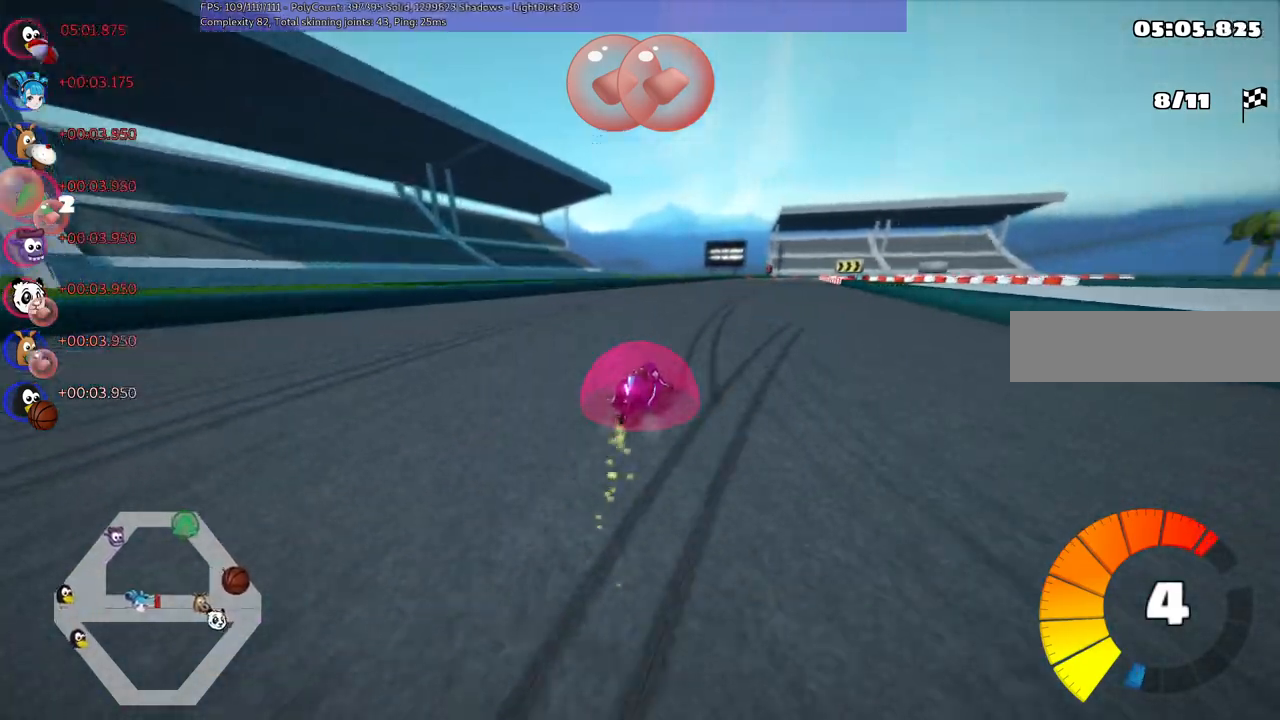
{"keys": ["left", "m", "up"], "events": [[84, "right", "down"], [184, "right", "up"], [317, "right", "down"], [417, "right", "up"]]}
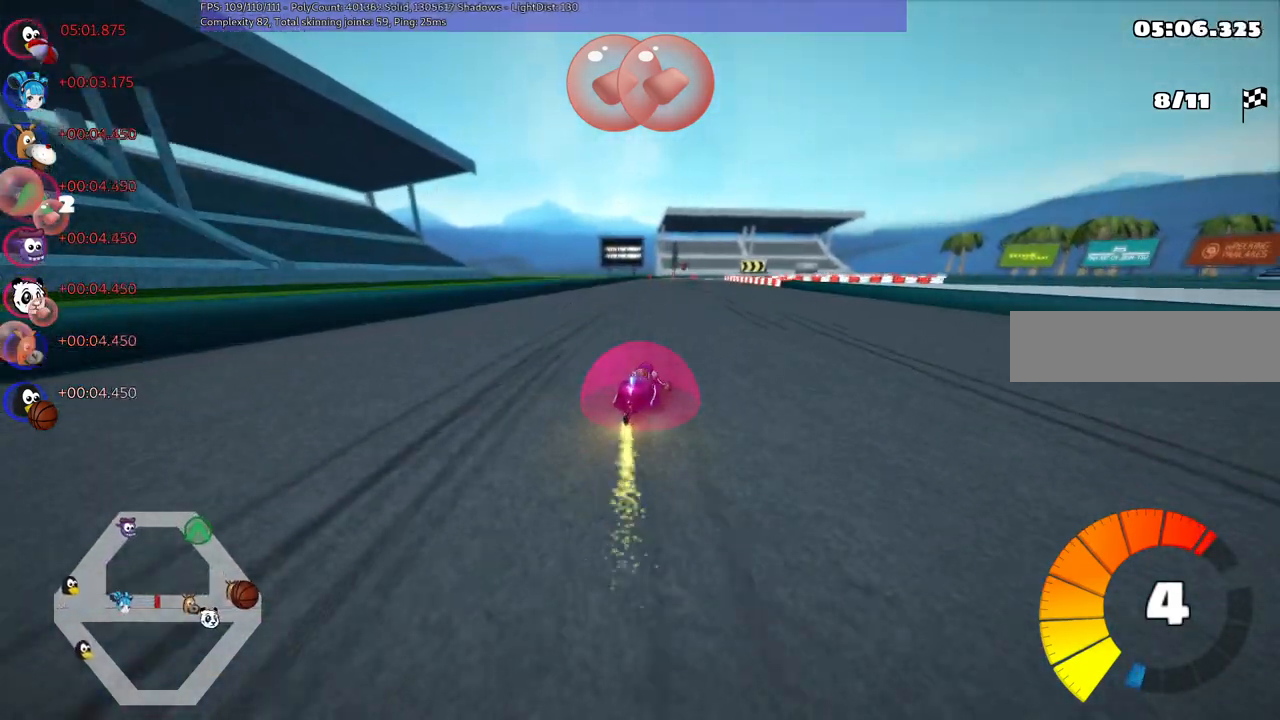
{"keys": ["left", "m", "up"], "events": []}
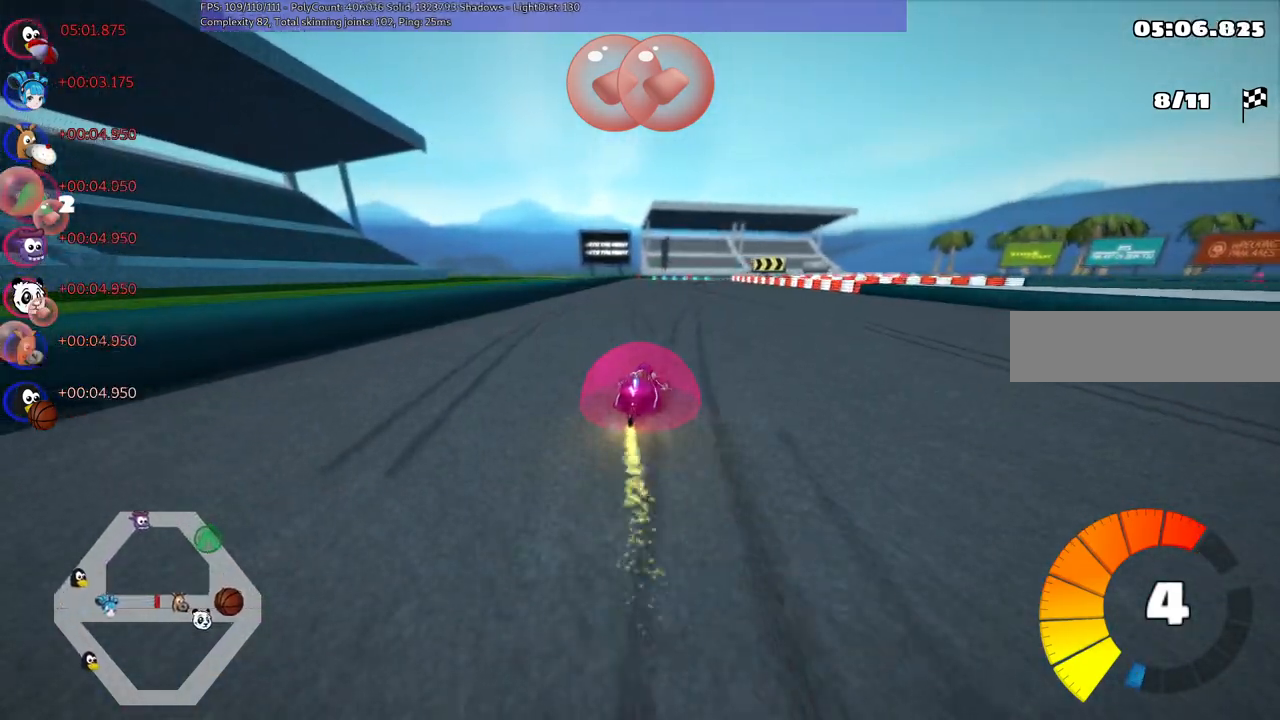
{"keys": ["left", "m", "up"], "events": [[34, "n", "down"], [167, "n", "up"]]}
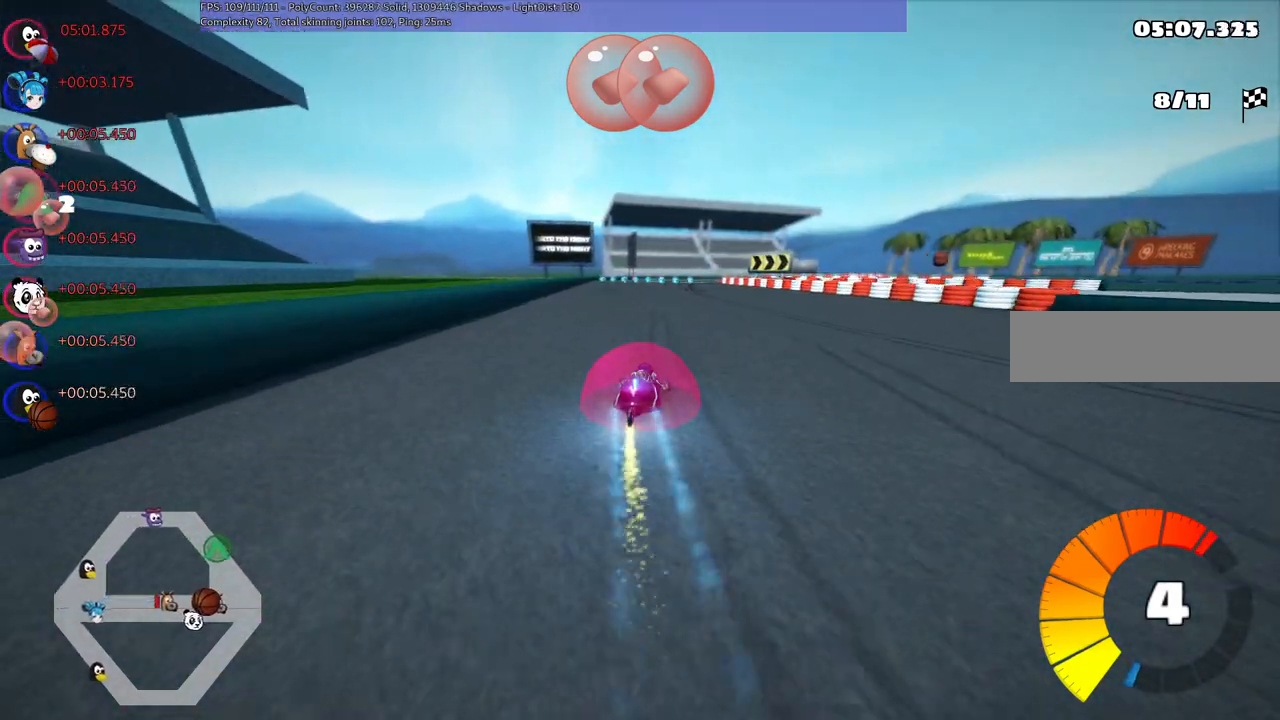
{"keys": ["left", "m", "right", "up"], "events": [[484, "right", "down"]]}
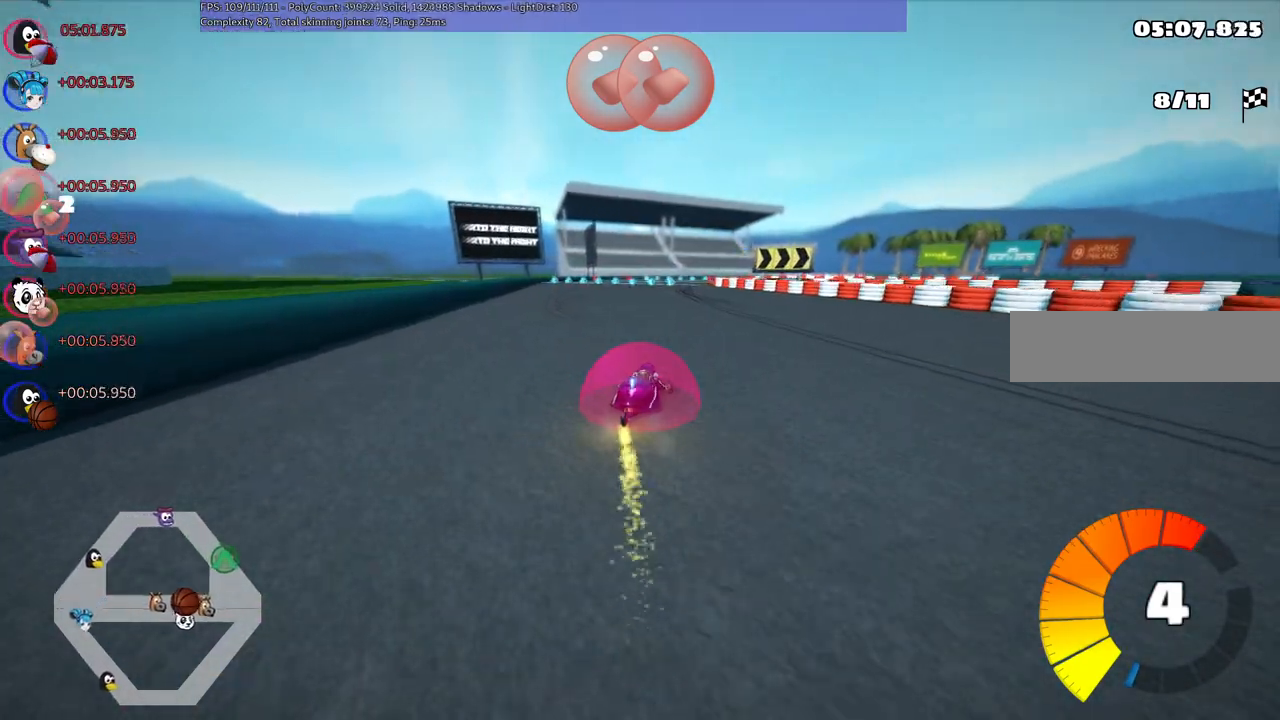
{"keys": ["left", "m", "up"], "events": [[84, "right", "up"]]}
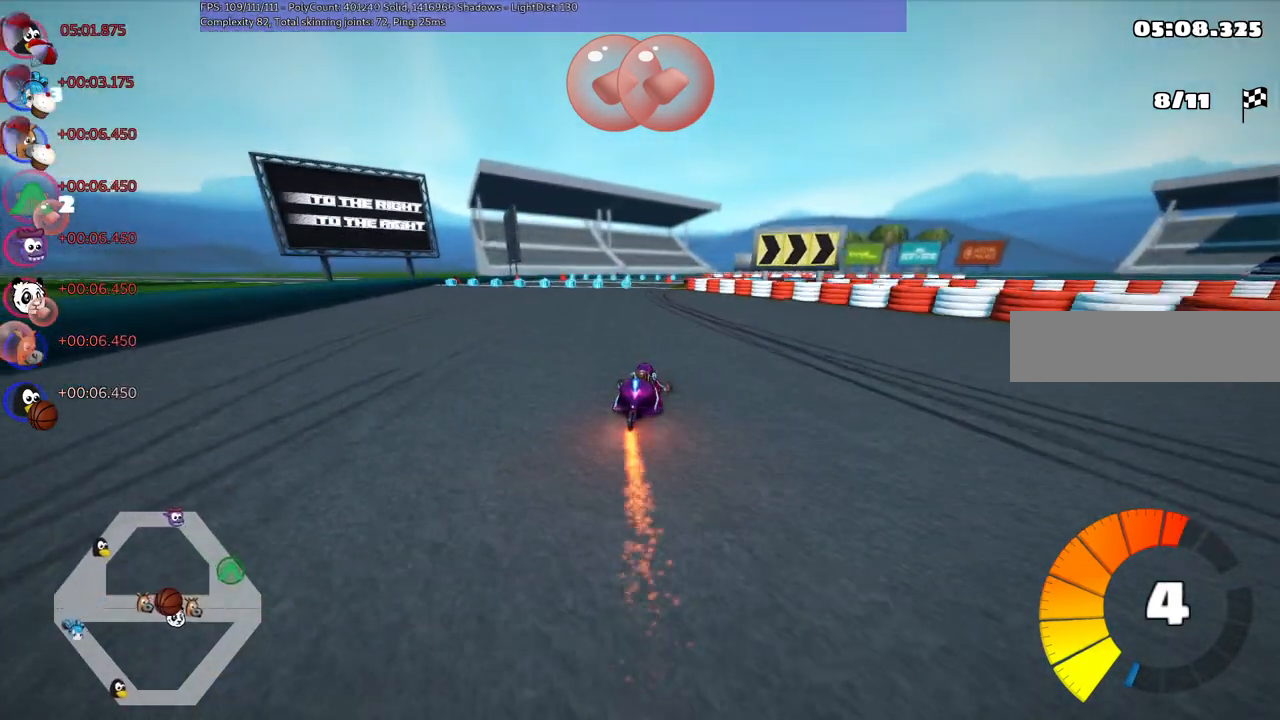
{"keys": ["left", "m", "right", "up"], "events": [[434, "right", "down"]]}
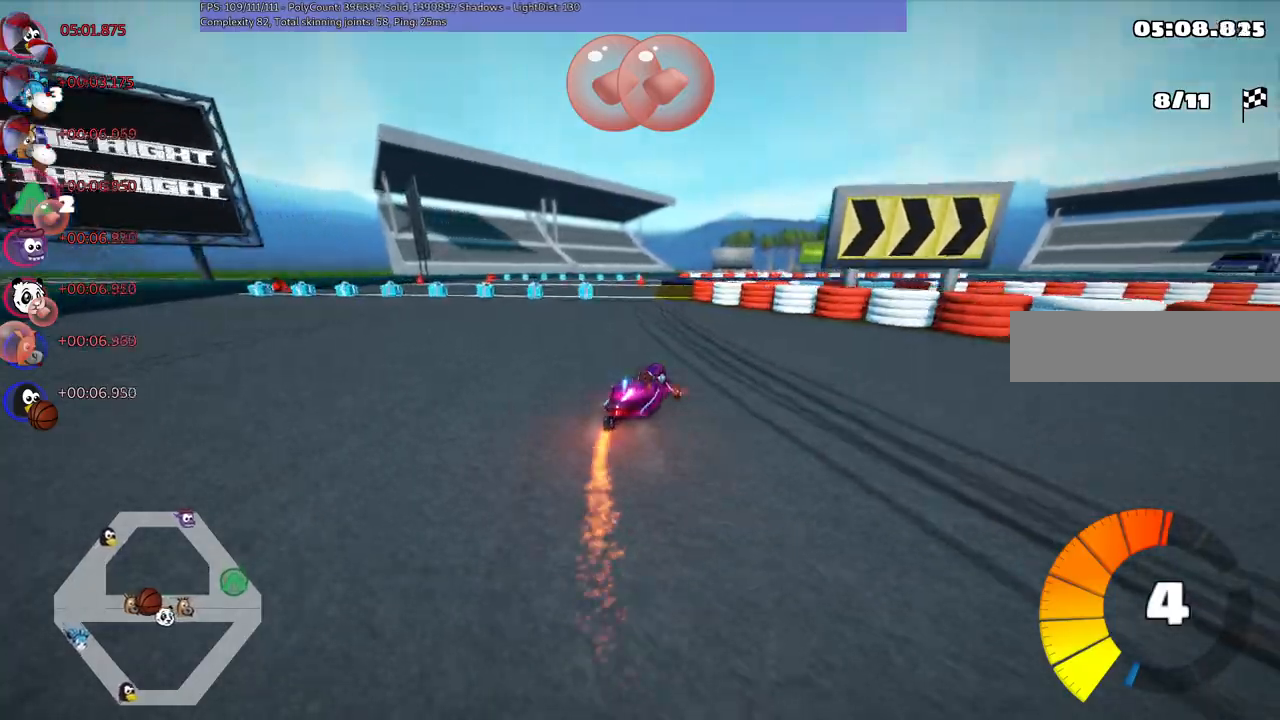
{"keys": ["right", "up"], "events": [[17, "right", "up"], [117, "left", "up"], [167, "right", "down"], [484, "m", "up"]]}
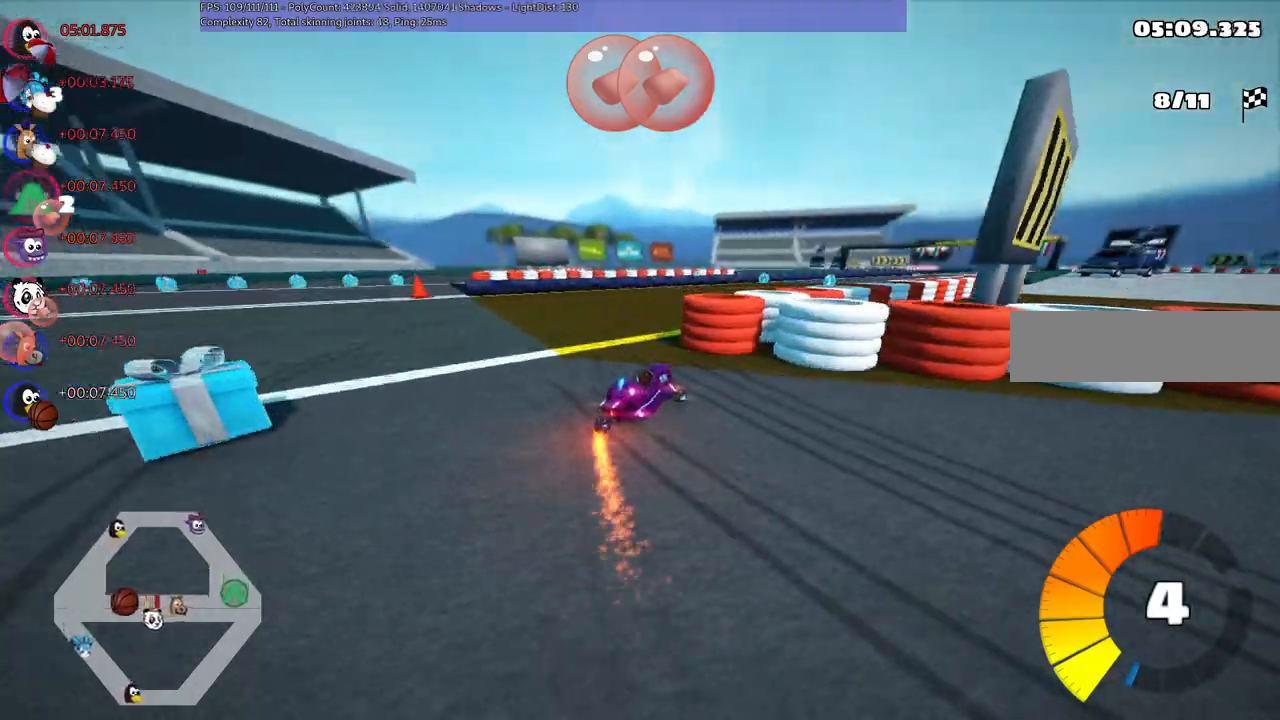
{"keys": ["left", "up"], "events": [[267, "right", "up"], [467, "left", "down"]]}
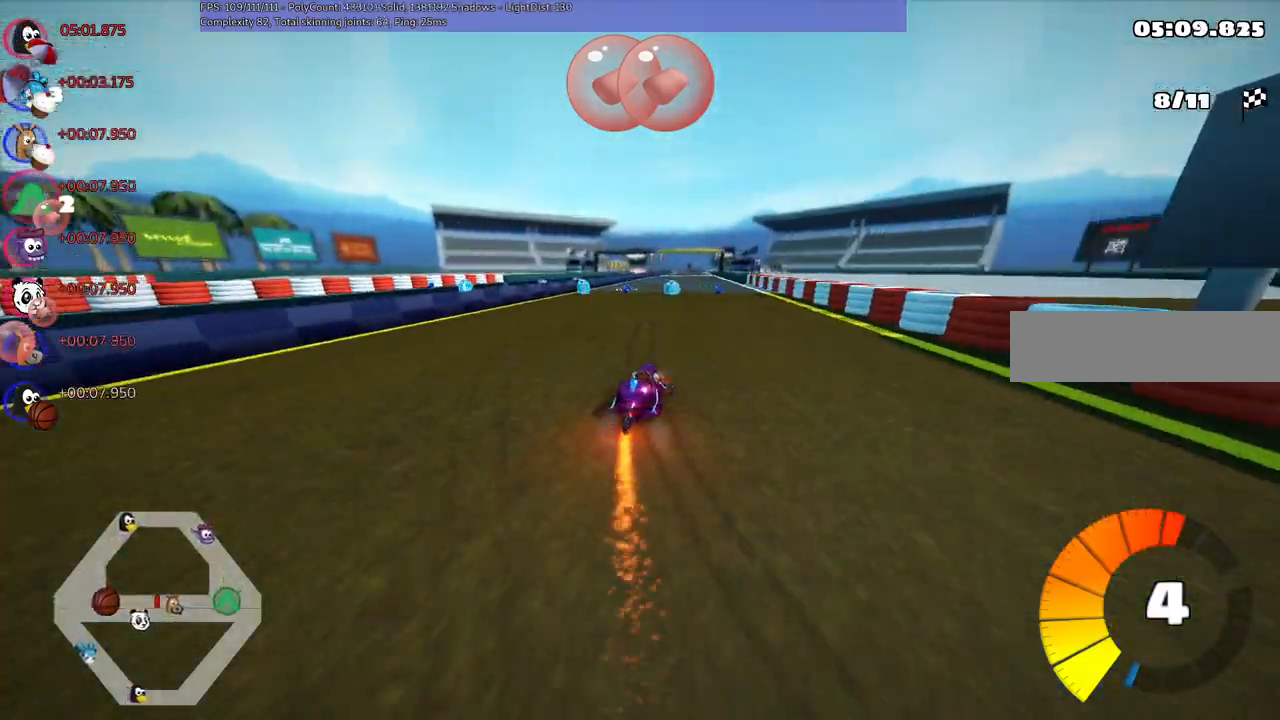
{"keys": ["up"], "events": [[200, "left", "up"]]}
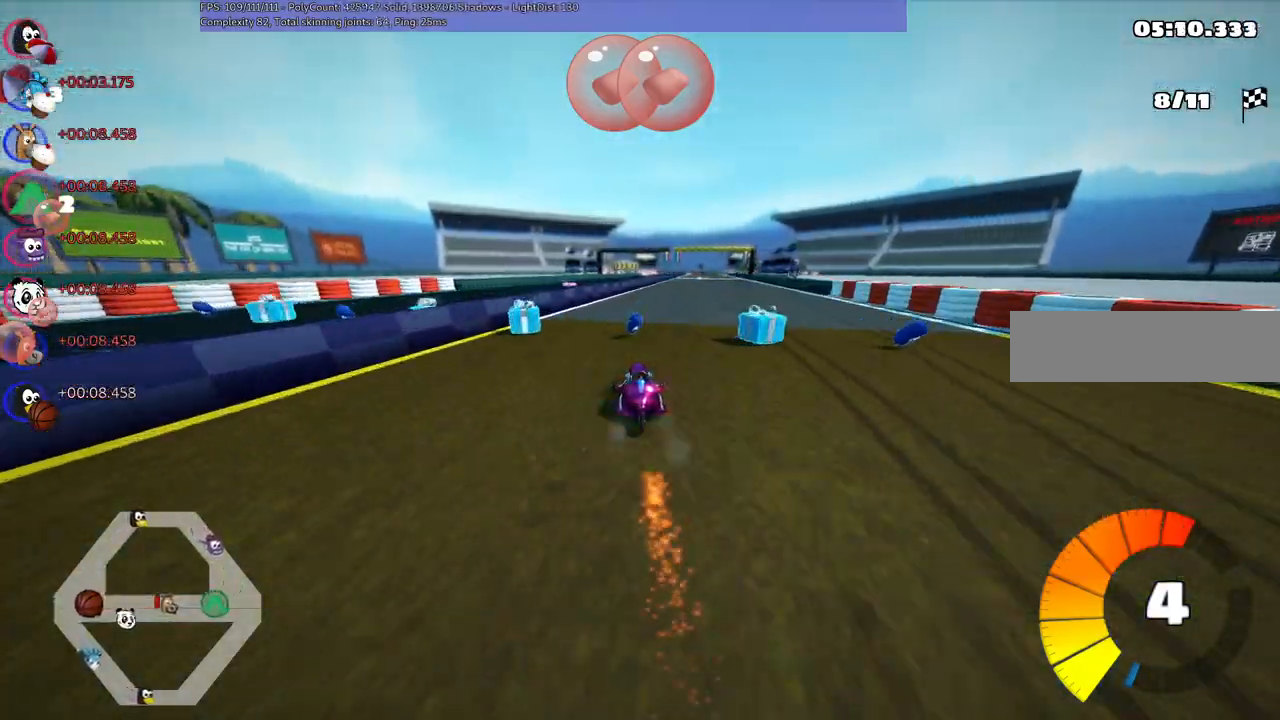
{"keys": ["up"], "events": [[84, "n", "down"], [84, "right", "down"], [267, "n", "up"], [500, "right", "up"]]}
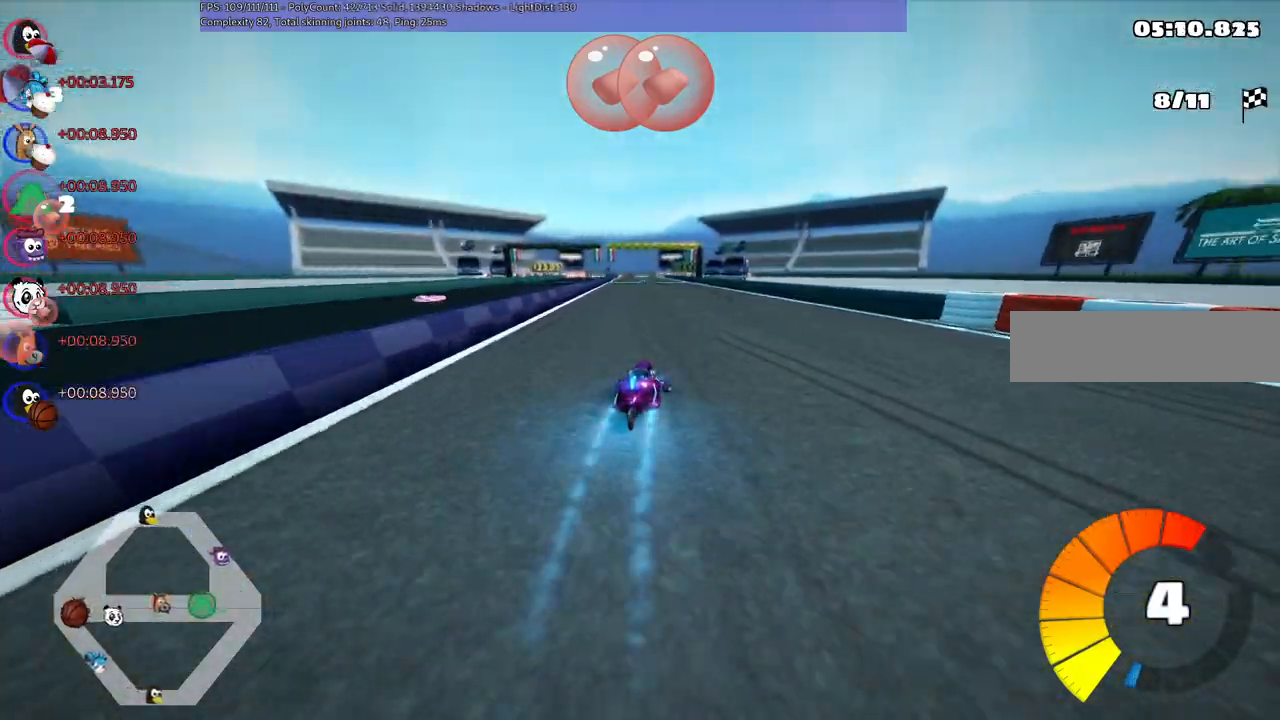
{"keys": ["m", "right", "up"], "events": [[50, "left", "down"], [50, "m", "down"], [100, "right", "down"], [150, "left", "up"]]}
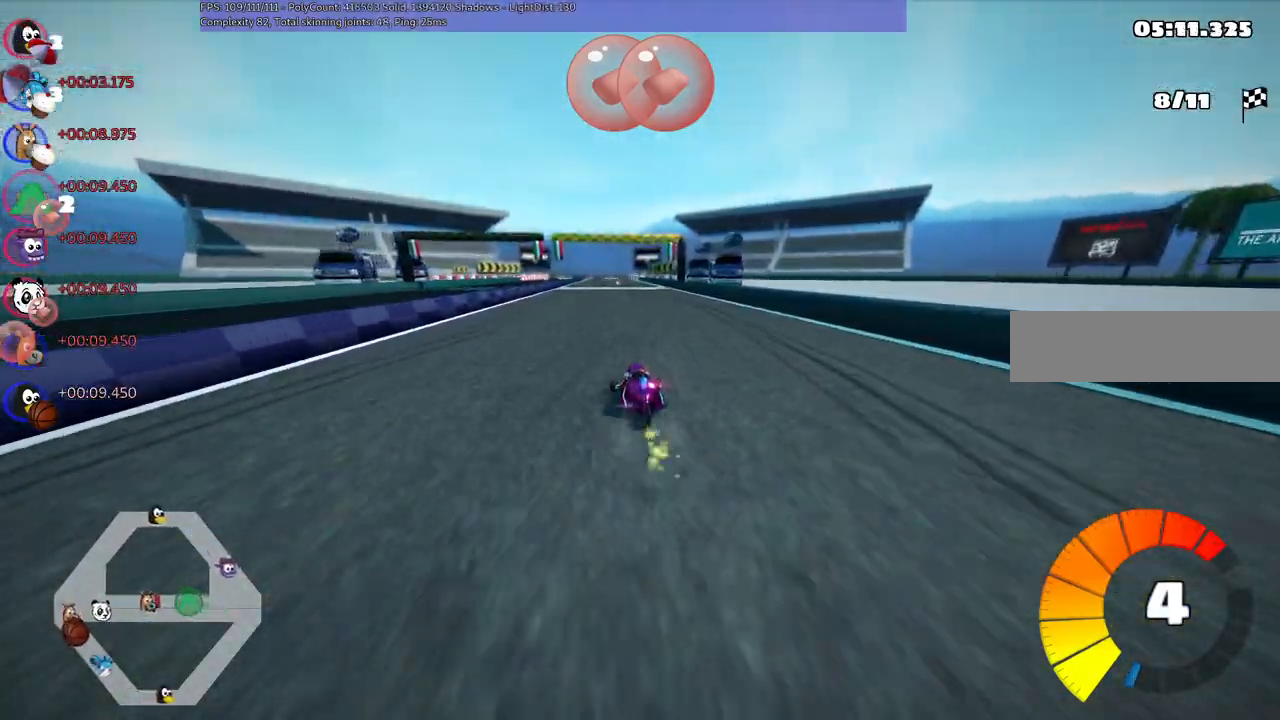
{"keys": ["m", "right", "up"], "events": []}
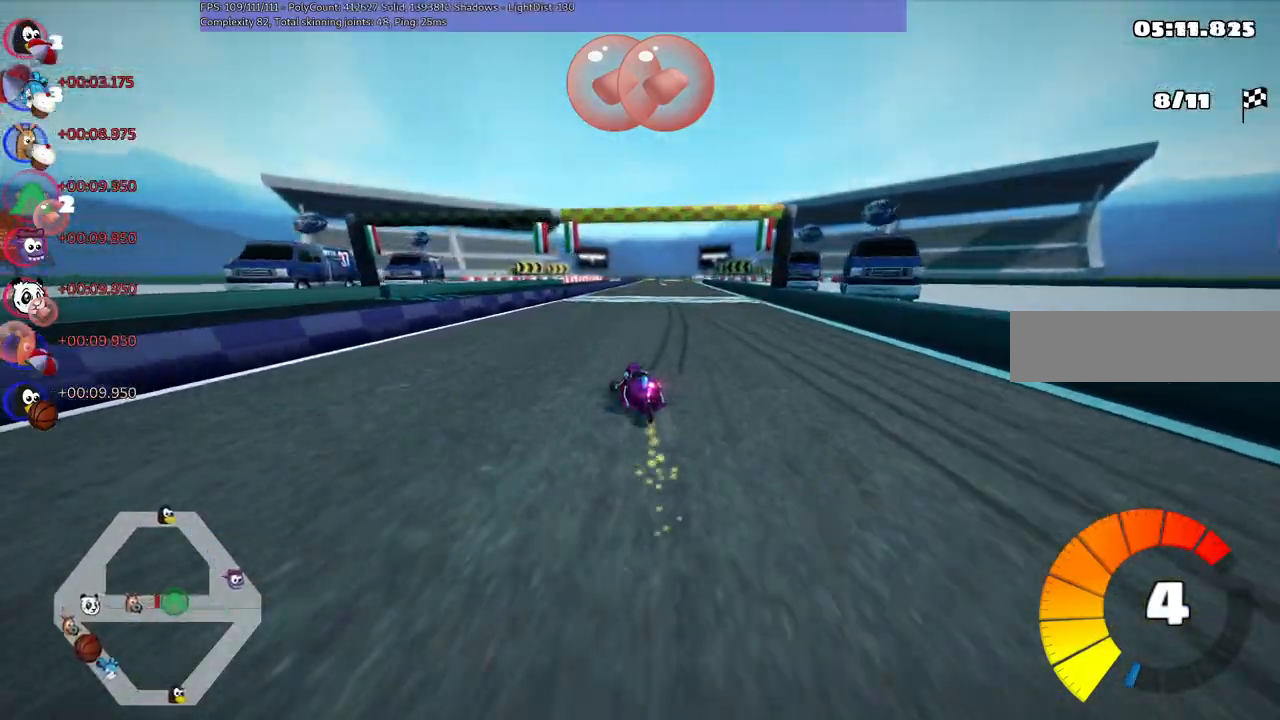
{"keys": ["m", "right", "up"], "events": []}
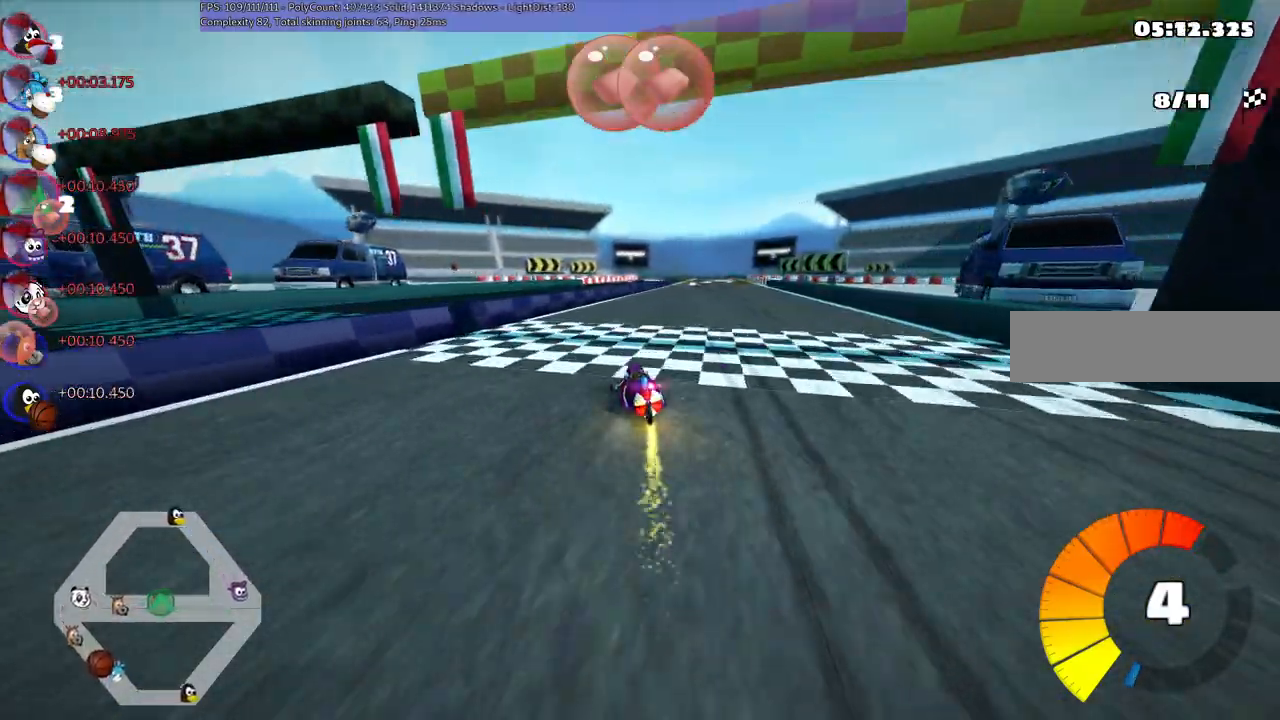
{"keys": ["right", "up"], "events": [[67, "m", "up"], [167, "right", "up"], [250, "space", "down"], [400, "right", "down"], [434, "space", "up"]]}
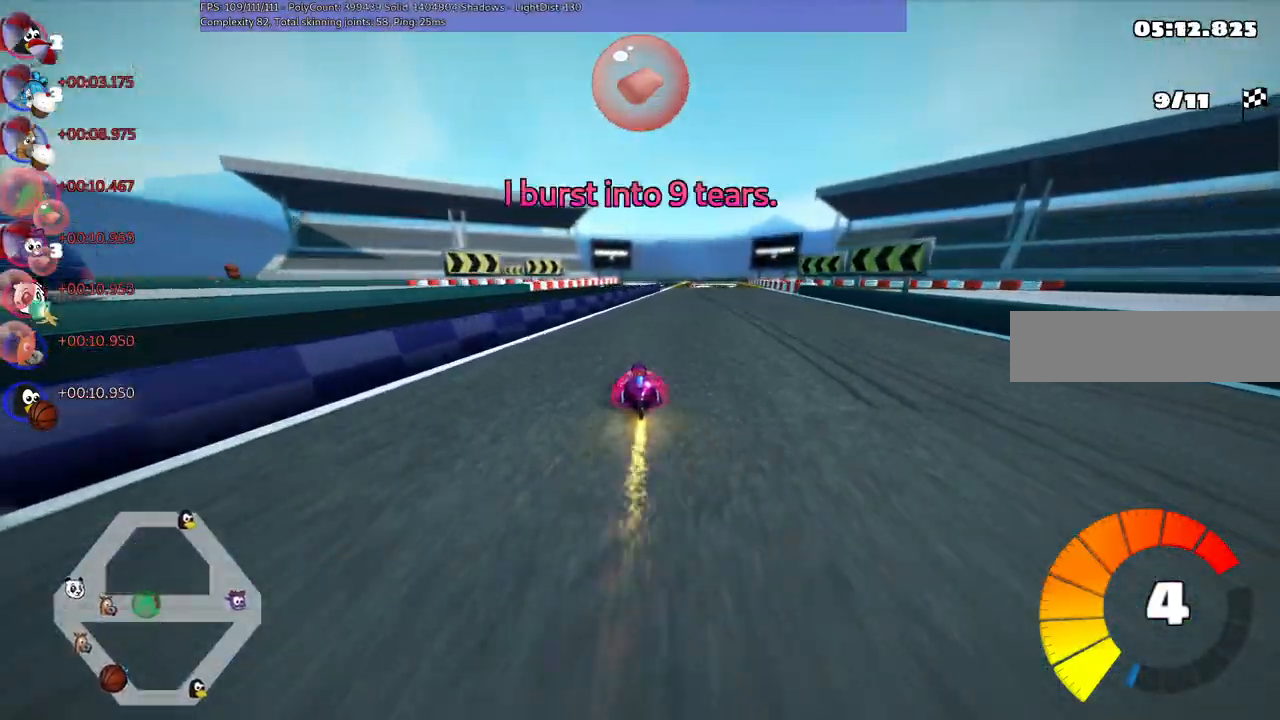
{"keys": ["m", "right", "up"], "events": [[267, "right", "up"], [317, "left", "down"], [317, "m", "down"], [350, "right", "down"], [417, "left", "up"]]}
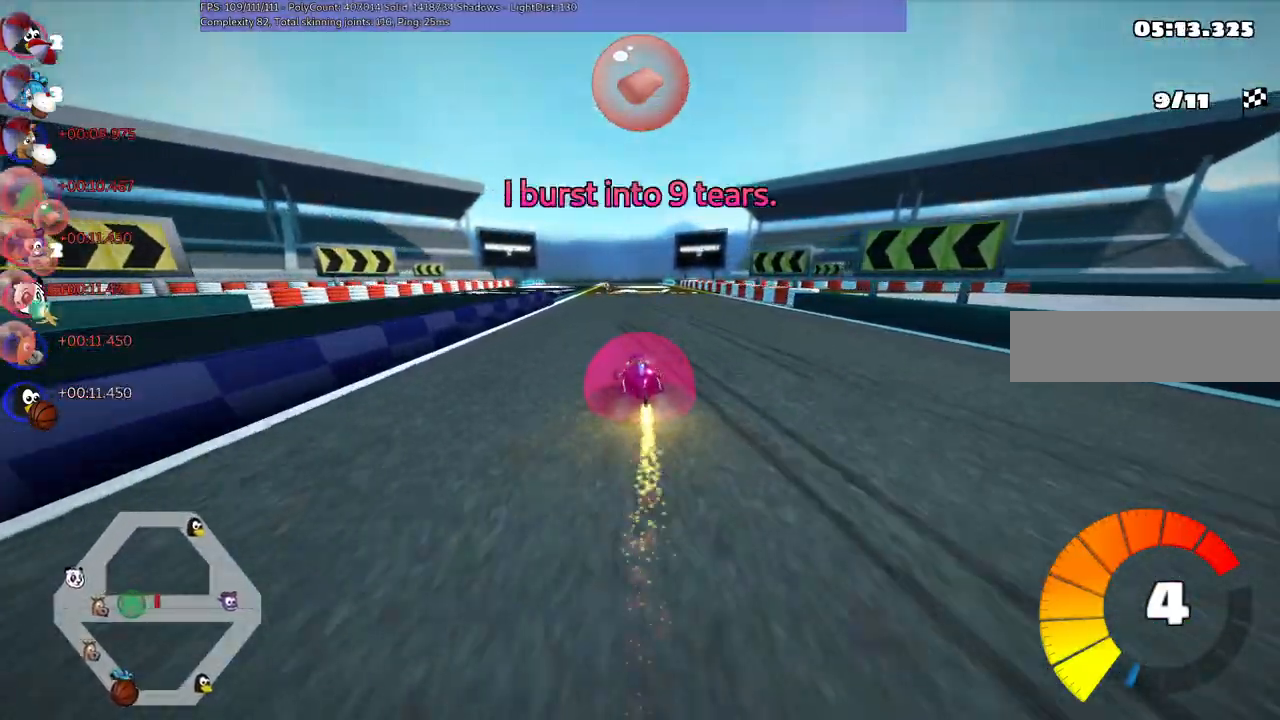
{"keys": ["m", "right", "up"], "events": [[100, "left", "down"], [184, "left", "up"]]}